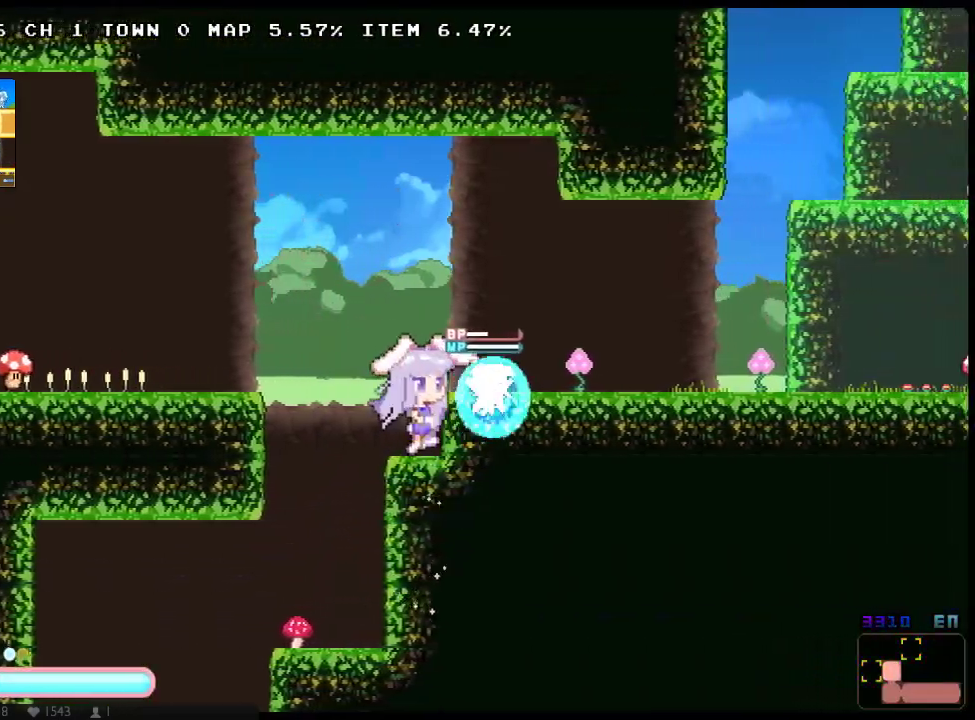
Gameplay with a controller (Xbox layout); each line is a JSON object with the inputs held at the frame after it. "events" lists button and stick changes between this image and that frame as [ms after this image, input, new state], when the widget could be followed in between. Not read: B DPAD_UP HOME L3 R3 SELECT START.
{"buttons": ["X", "DPAD_DOWN", "DPAD_RIGHT"], "left_stick": "center", "right_stick": "center", "events": [[100, "A", "up"], [100, "DPAD_DOWN", "down"], [167, "A", "down"], [283, "A", "up"], [317, "DPAD_DOWN", "up"], [350, "A", "down"], [483, "A", "up"], [483, "DPAD_DOWN", "down"]]}
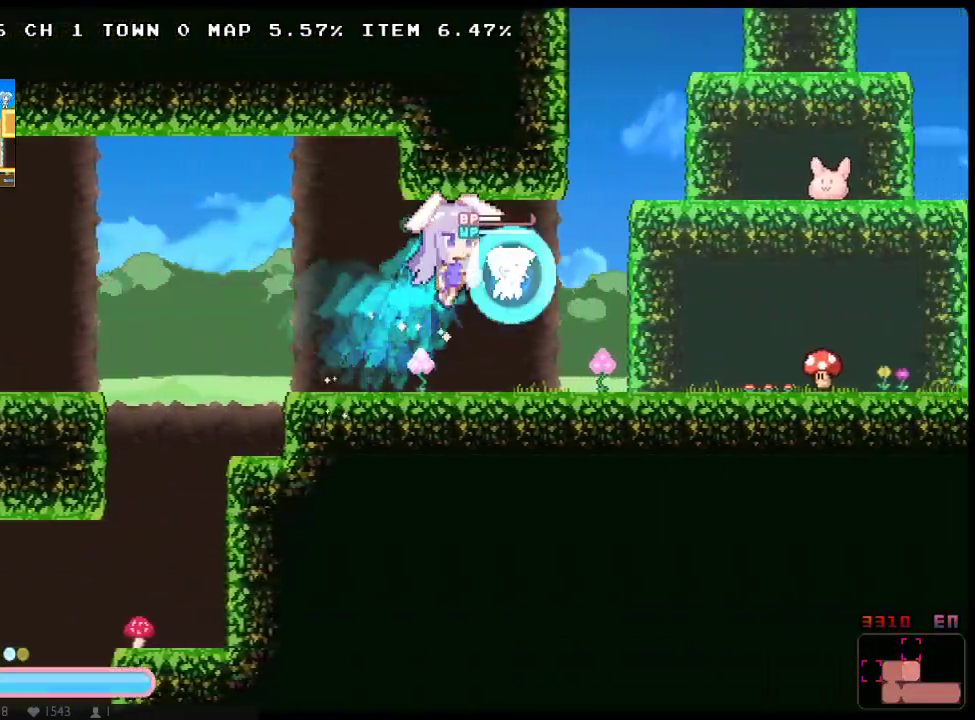
{"buttons": ["DPAD_RIGHT"], "left_stick": "center", "right_stick": "center", "events": [[50, "A", "down"], [150, "A", "up"], [167, "DPAD_DOWN", "up"], [300, "X", "up"], [400, "X", "down"], [500, "X", "up"]]}
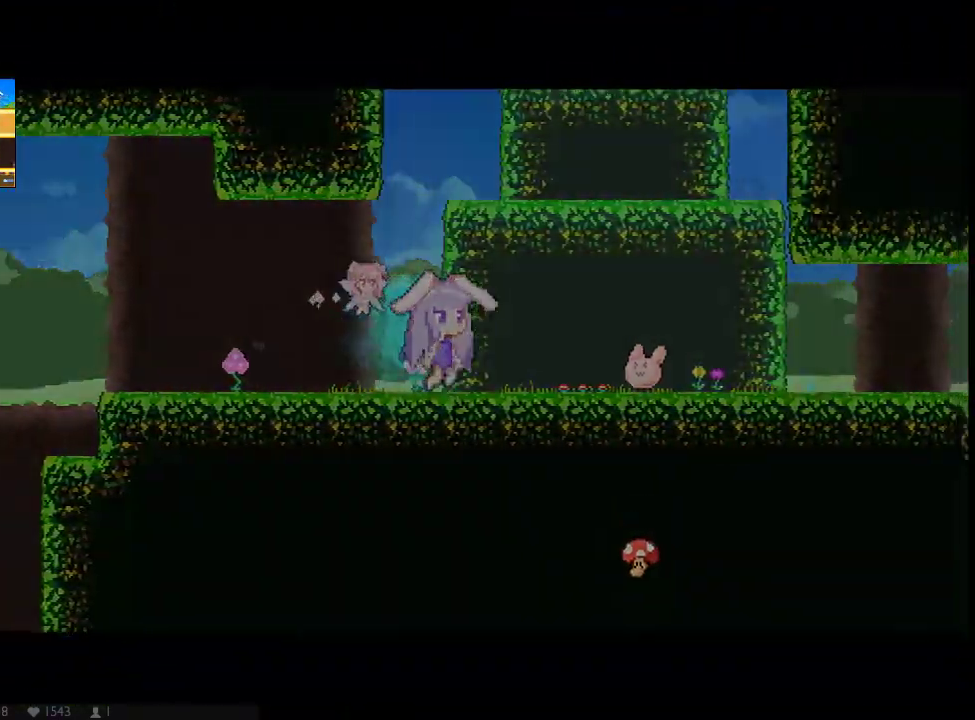
{"buttons": ["DPAD_LEFT"], "left_stick": "center", "right_stick": "center", "events": [[33, "X", "down"], [150, "X", "up"], [217, "DPAD_RIGHT", "up"], [217, "X", "down"], [317, "X", "up"], [383, "X", "down"], [483, "DPAD_LEFT", "down"], [483, "X", "up"]]}
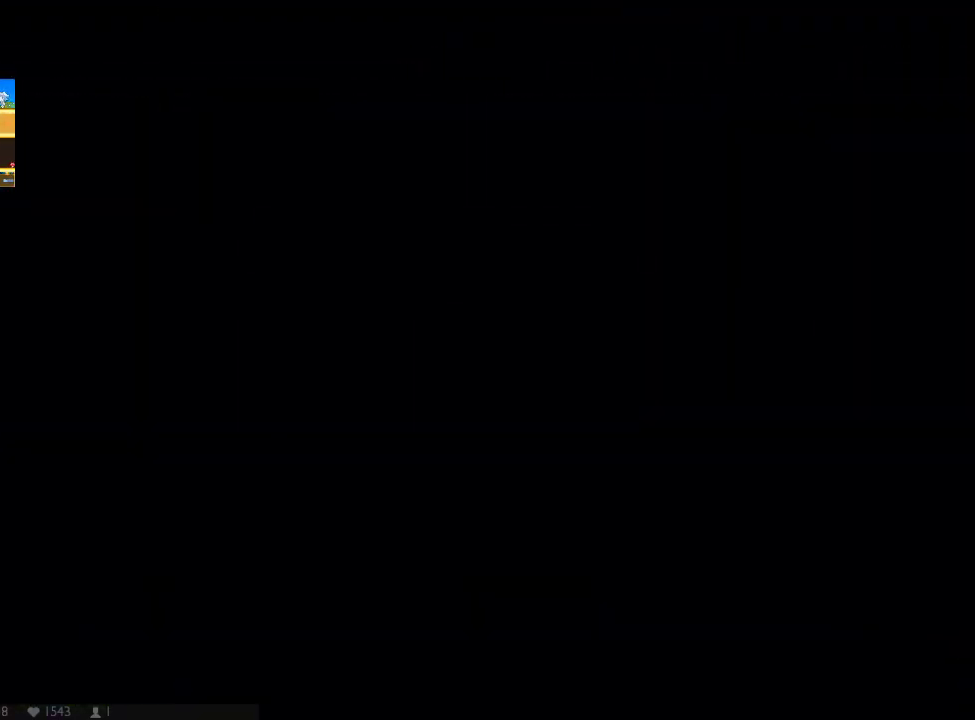
{"buttons": ["DPAD_RIGHT"], "left_stick": "center", "right_stick": "center", "events": [[33, "X", "down"], [167, "DPAD_LEFT", "up"], [167, "X", "up"], [233, "X", "down"], [300, "X", "up"], [400, "DPAD_RIGHT", "down"], [400, "X", "down"], [450, "X", "up"]]}
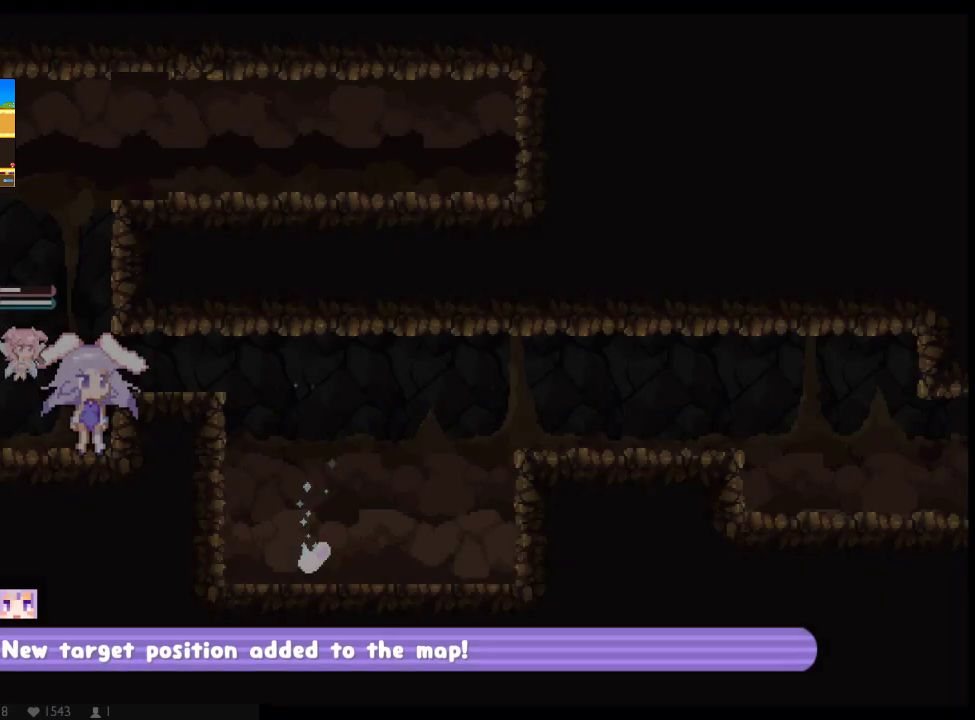
{"buttons": ["A", "X", "DPAD_RIGHT"], "left_stick": "center", "right_stick": "center", "events": [[17, "X", "down"], [283, "DPAD_LEFT", "down"], [283, "DPAD_RIGHT", "up"], [383, "A", "down"], [467, "DPAD_LEFT", "up"], [500, "DPAD_RIGHT", "down"]]}
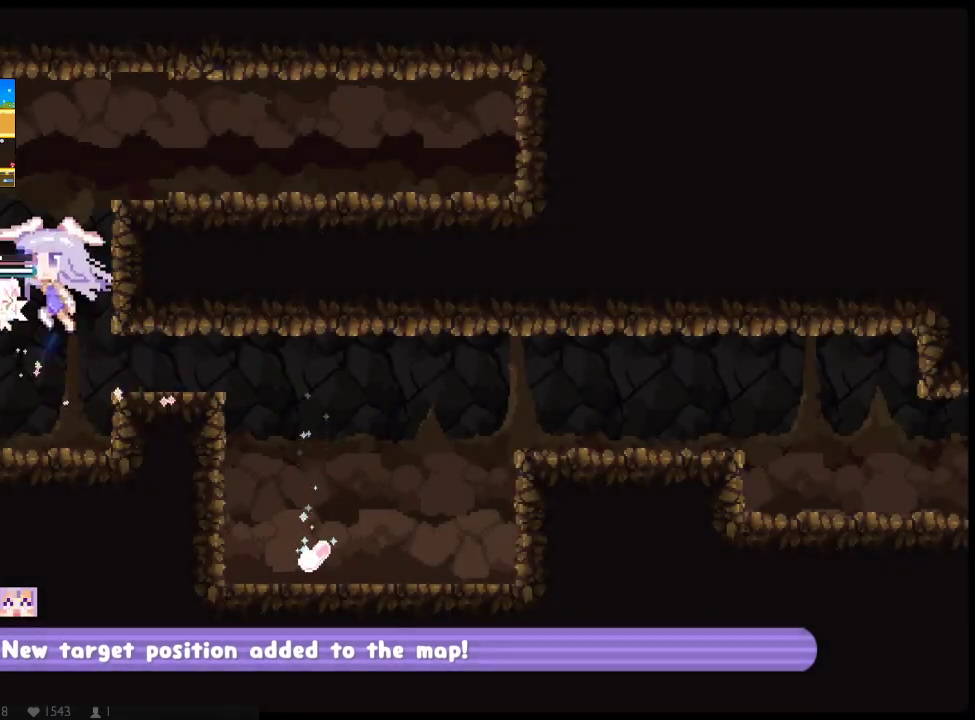
{"buttons": ["X", "DPAD_LEFT"], "left_stick": "center", "right_stick": "center", "events": [[33, "A", "up"], [317, "A", "down"], [317, "DPAD_RIGHT", "up"], [350, "DPAD_LEFT", "down"], [483, "A", "up"]]}
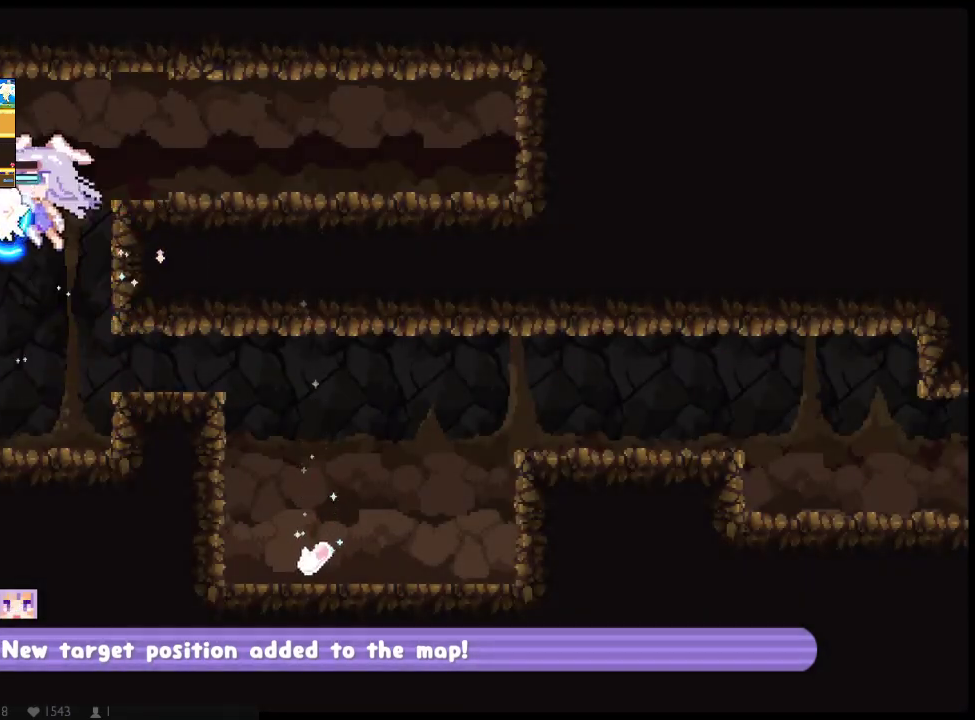
{"buttons": ["A", "X", "DPAD_RIGHT"], "left_stick": "center", "right_stick": "center", "events": [[367, "DPAD_DOWN", "down"], [367, "DPAD_LEFT", "up"], [400, "A", "down"], [400, "DPAD_RIGHT", "down"], [500, "DPAD_DOWN", "up"]]}
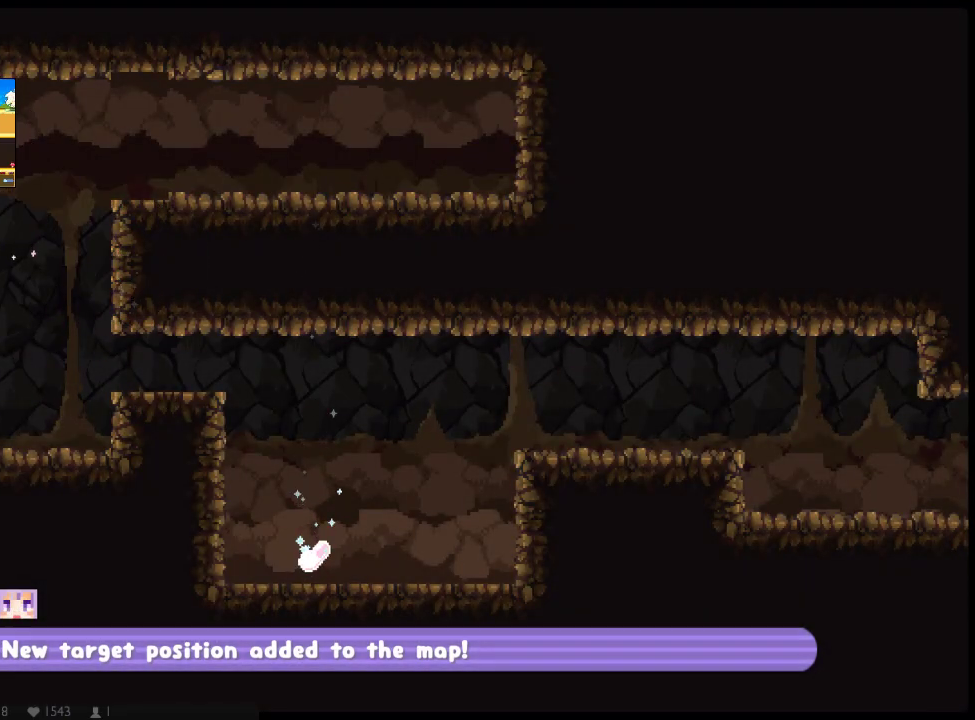
{"buttons": ["X", "DPAD_LEFT"], "left_stick": "center", "right_stick": "center", "events": [[283, "A", "up"], [383, "DPAD_RIGHT", "up"], [417, "DPAD_LEFT", "down"]]}
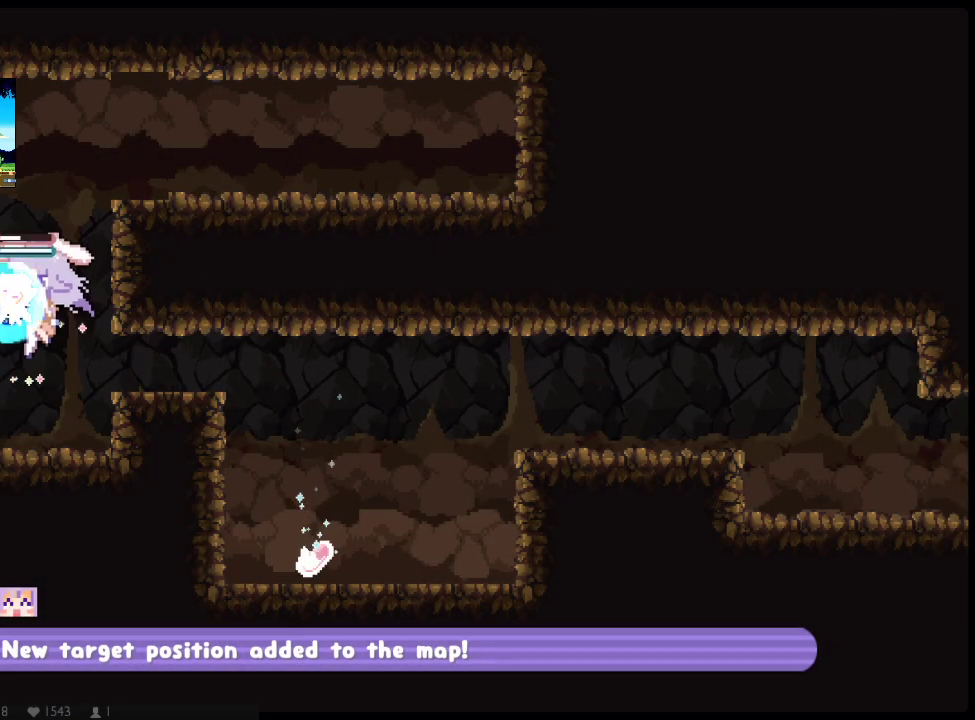
{"buttons": ["A", "X", "DPAD_LEFT"], "left_stick": "center", "right_stick": "center", "events": [[100, "DPAD_LEFT", "up"], [133, "DPAD_RIGHT", "down"], [400, "DPAD_LEFT", "down"], [400, "DPAD_RIGHT", "up"], [467, "A", "down"]]}
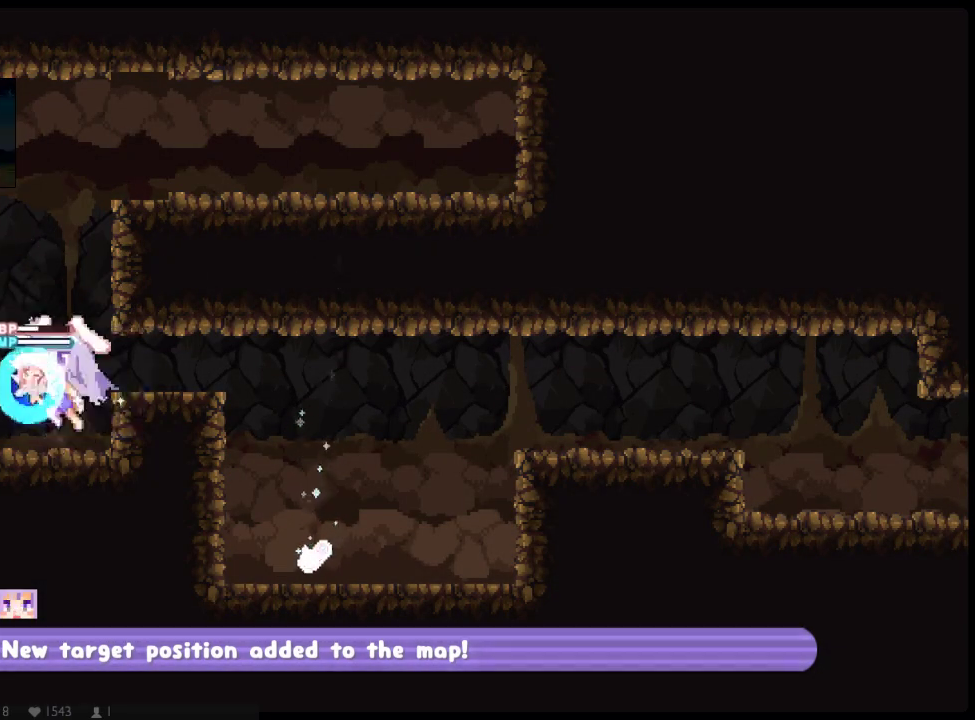
{"buttons": ["A", "X", "DPAD_LEFT"], "left_stick": "center", "right_stick": "center", "events": [[50, "DPAD_LEFT", "up"], [83, "DPAD_RIGHT", "down"], [150, "A", "up"], [383, "DPAD_RIGHT", "up"], [417, "A", "down"], [417, "DPAD_LEFT", "down"]]}
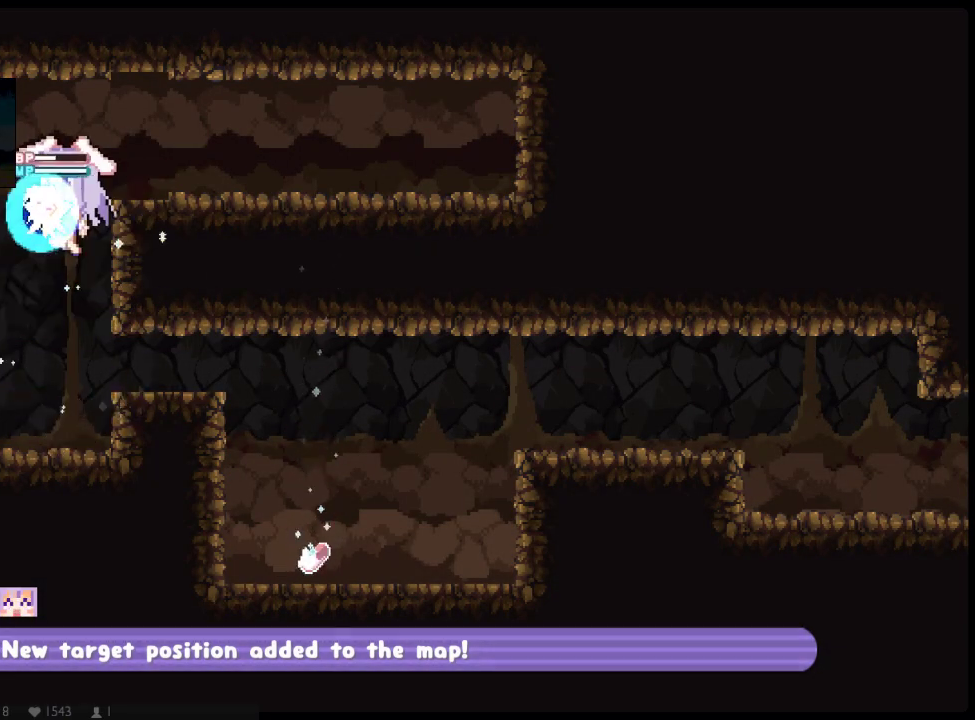
{"buttons": ["A", "X", "DPAD_DOWN", "DPAD_RIGHT"], "left_stick": "center", "right_stick": "center", "events": [[67, "A", "up"], [417, "DPAD_DOWN", "down"], [450, "A", "down"], [450, "DPAD_LEFT", "up"], [483, "DPAD_RIGHT", "down"]]}
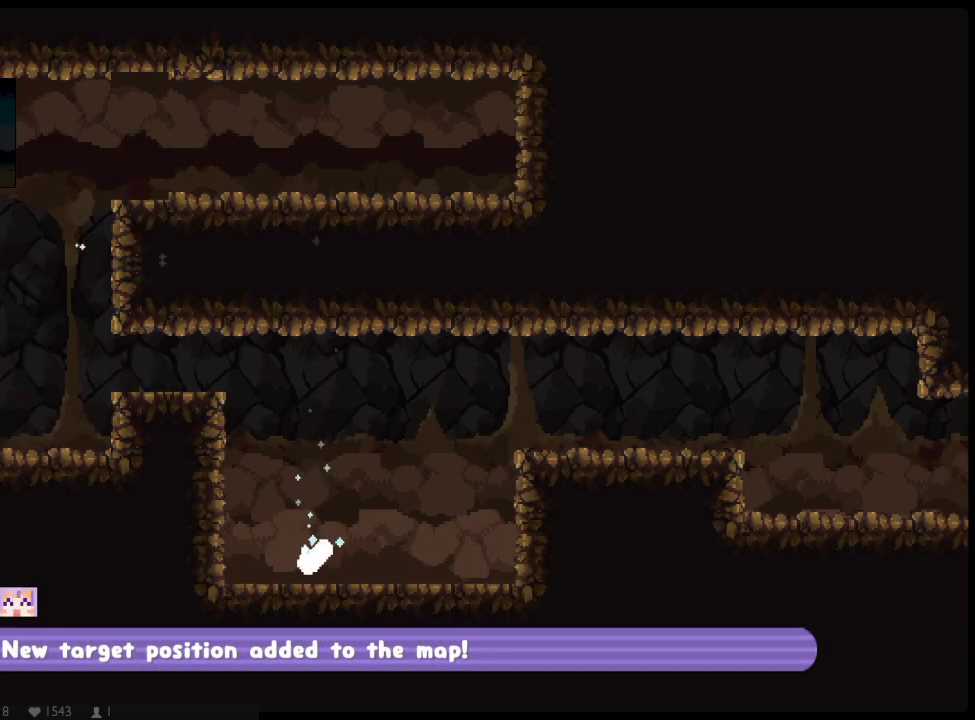
{"buttons": ["X", "DPAD_RIGHT"], "left_stick": "center", "right_stick": "center", "events": [[17, "DPAD_DOWN", "up"], [250, "A", "up"]]}